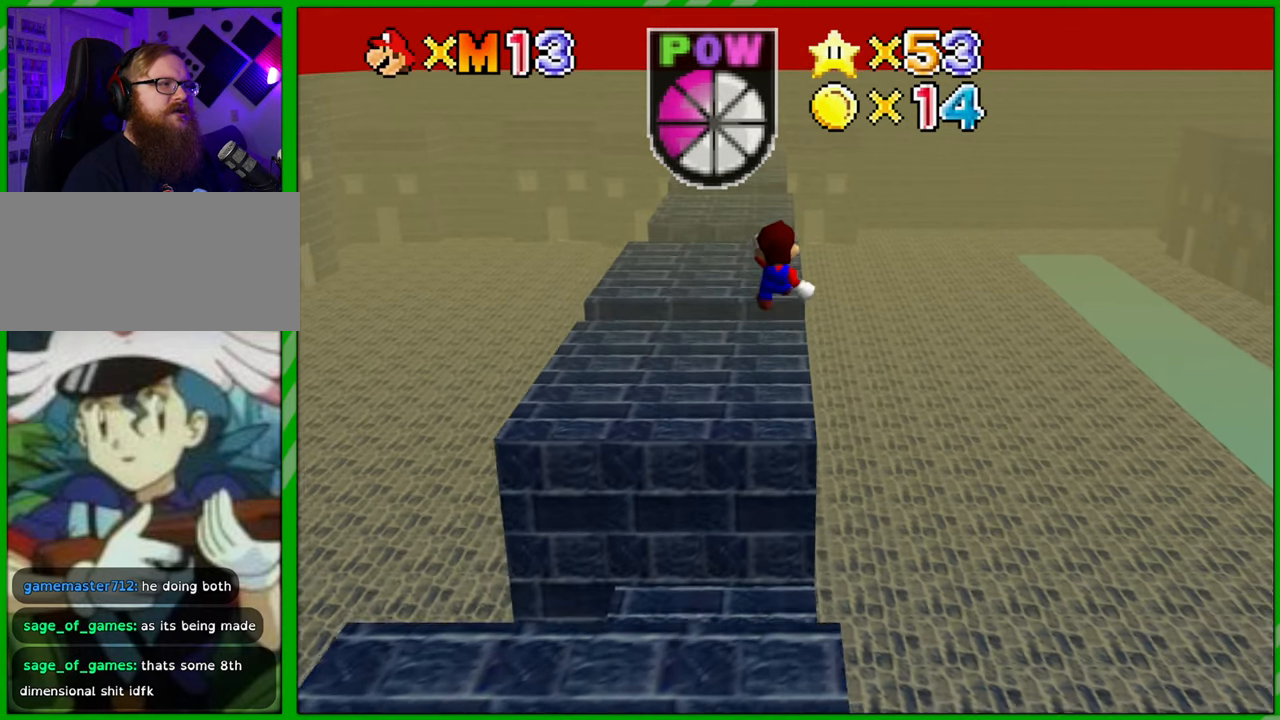
Gameplay with a controller (Nintendo layout); each line is a JSON object with the inputs held at the frame after it. "events" lists button and stick changes between this image and that frame as [ms after this image, input, new state], when the widget could be followed in between. Not read: L1 L3 R1 R3 X Y Z.
{"buttons": [], "left_stick": "up", "events": []}
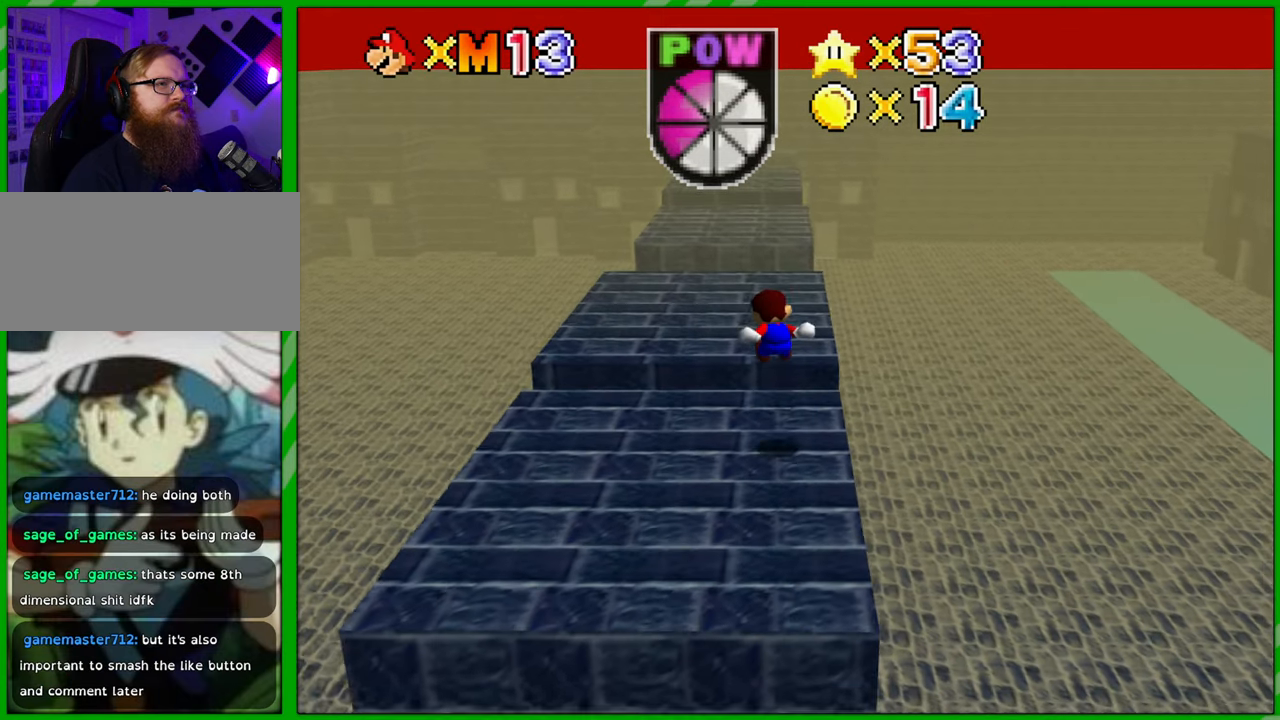
{"buttons": [], "left_stick": "up", "events": []}
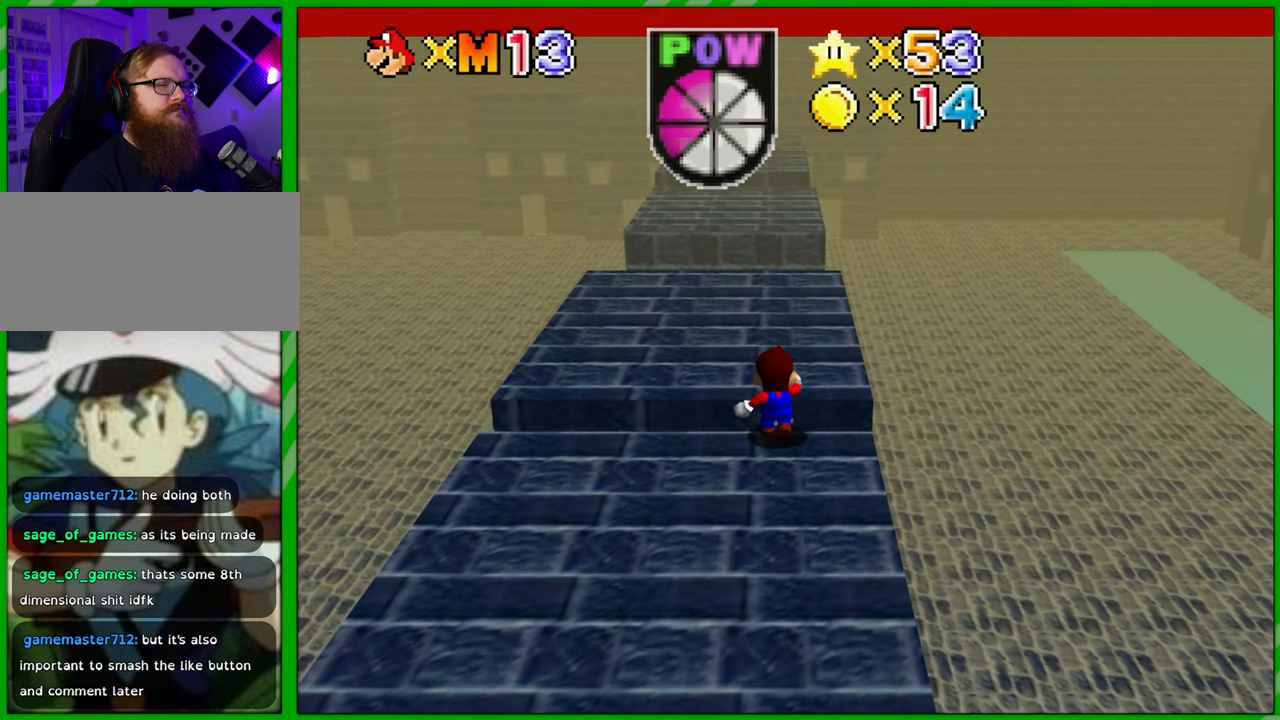
{"buttons": [], "left_stick": "center", "events": [[133, "A", "down"], [200, "A", "up"], [450, "left_stick", "center"]]}
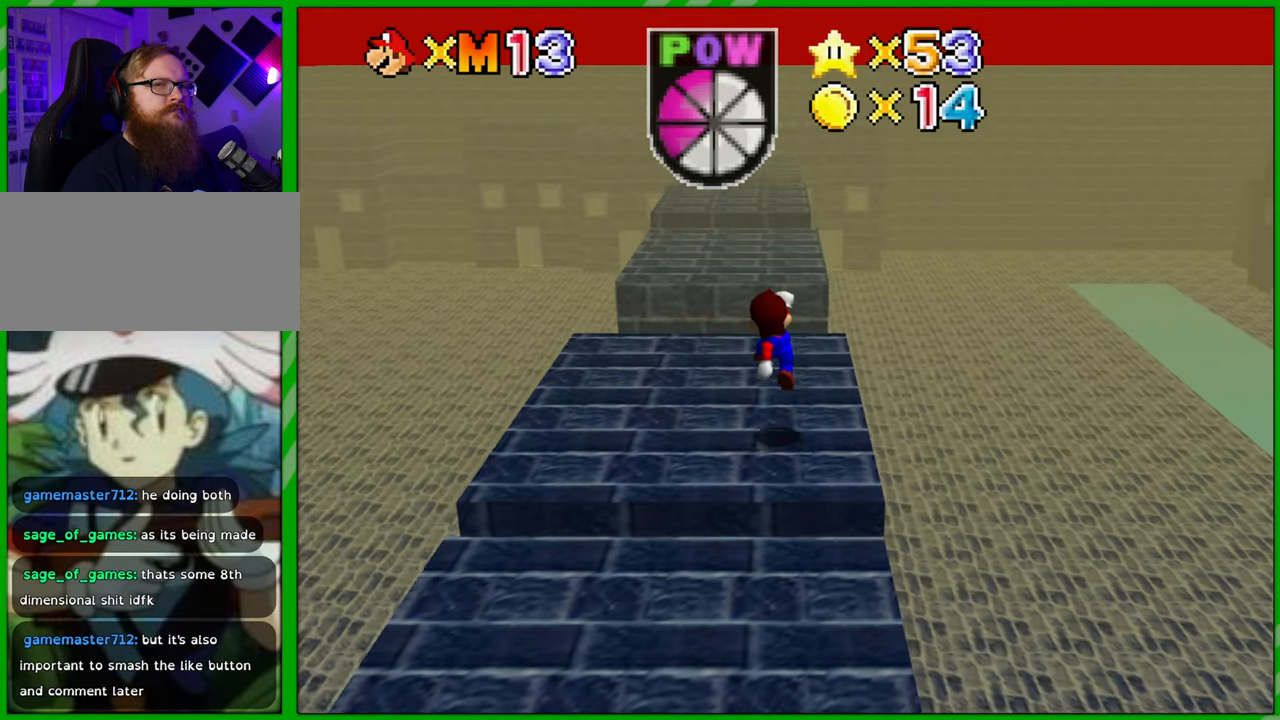
{"buttons": ["C_LEFT"], "left_stick": "center", "events": [[483, "C_LEFT", "down"]]}
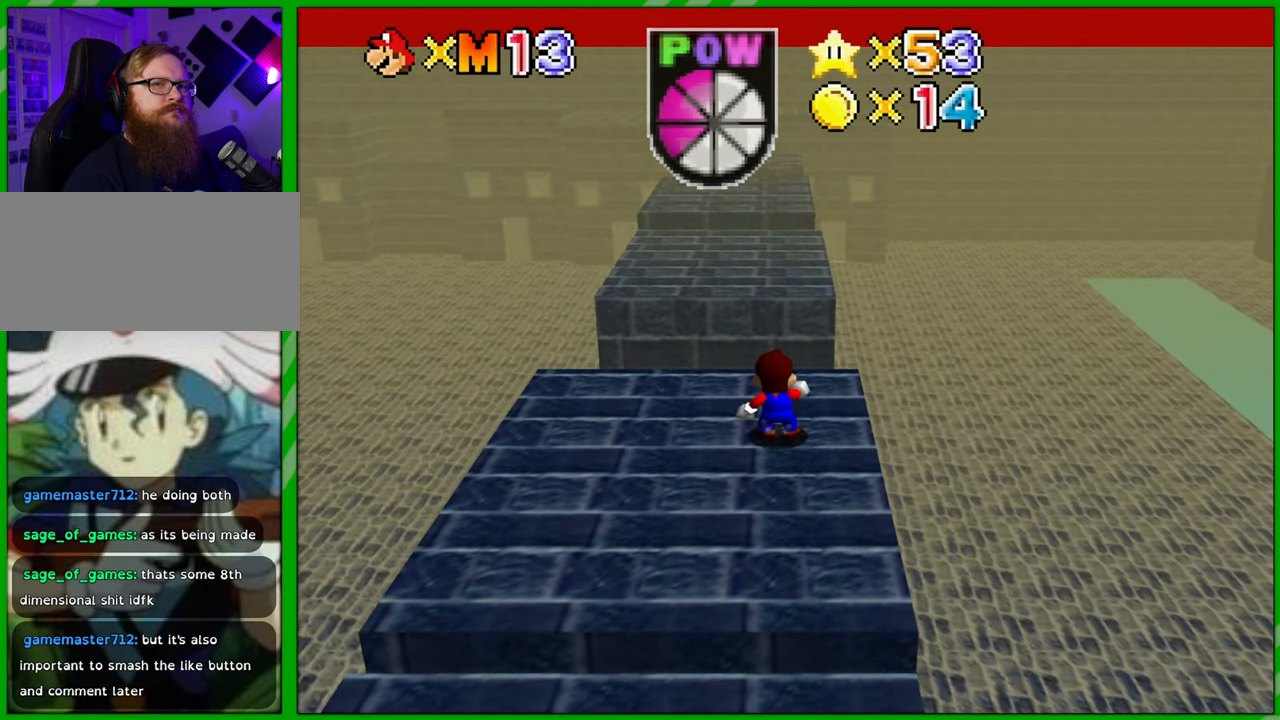
{"buttons": [], "left_stick": "center", "events": [[133, "C_LEFT", "up"], [300, "C_LEFT", "down"], [433, "C_LEFT", "up"]]}
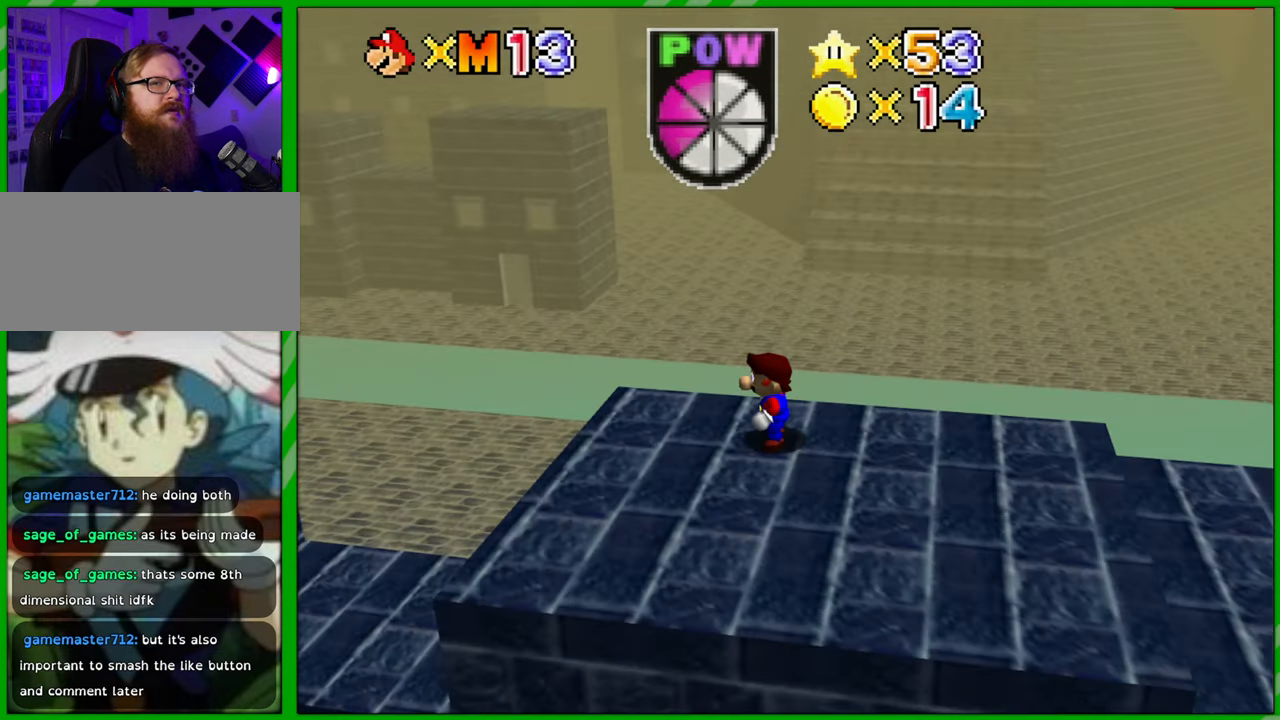
{"buttons": [], "left_stick": "down-right", "events": [[450, "left_stick", "down-right"]]}
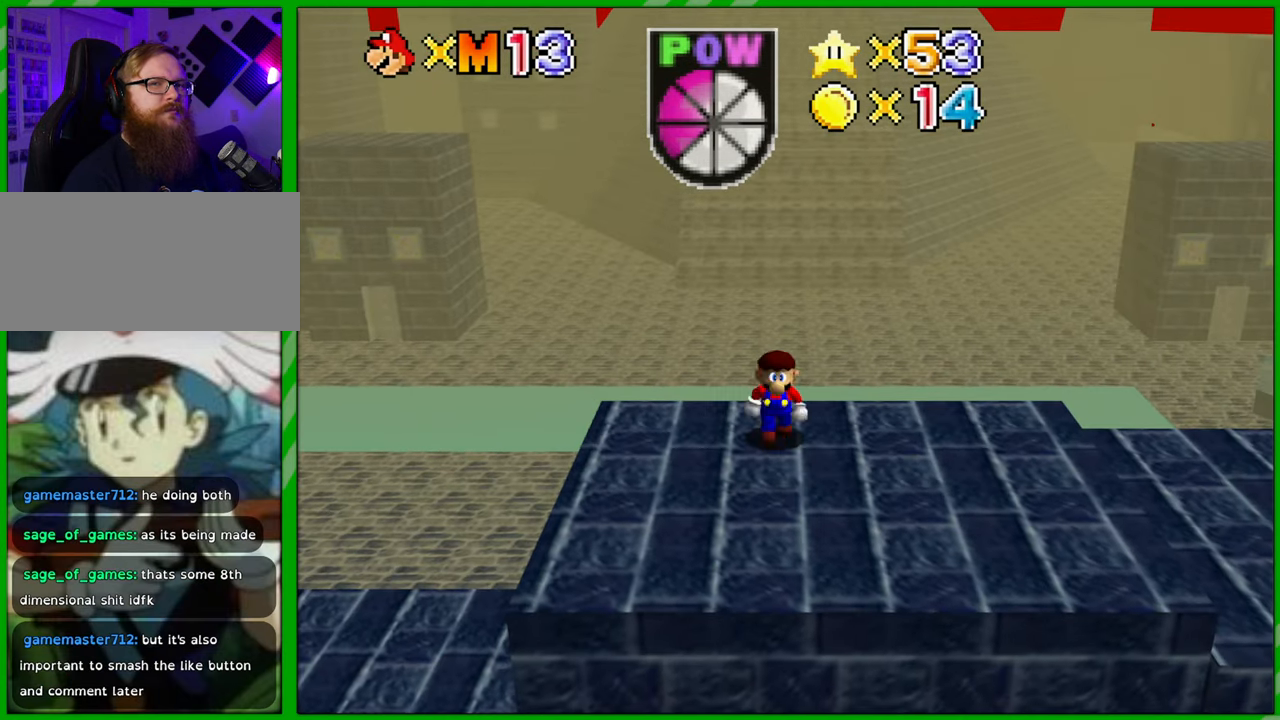
{"buttons": [], "left_stick": "down-right", "events": []}
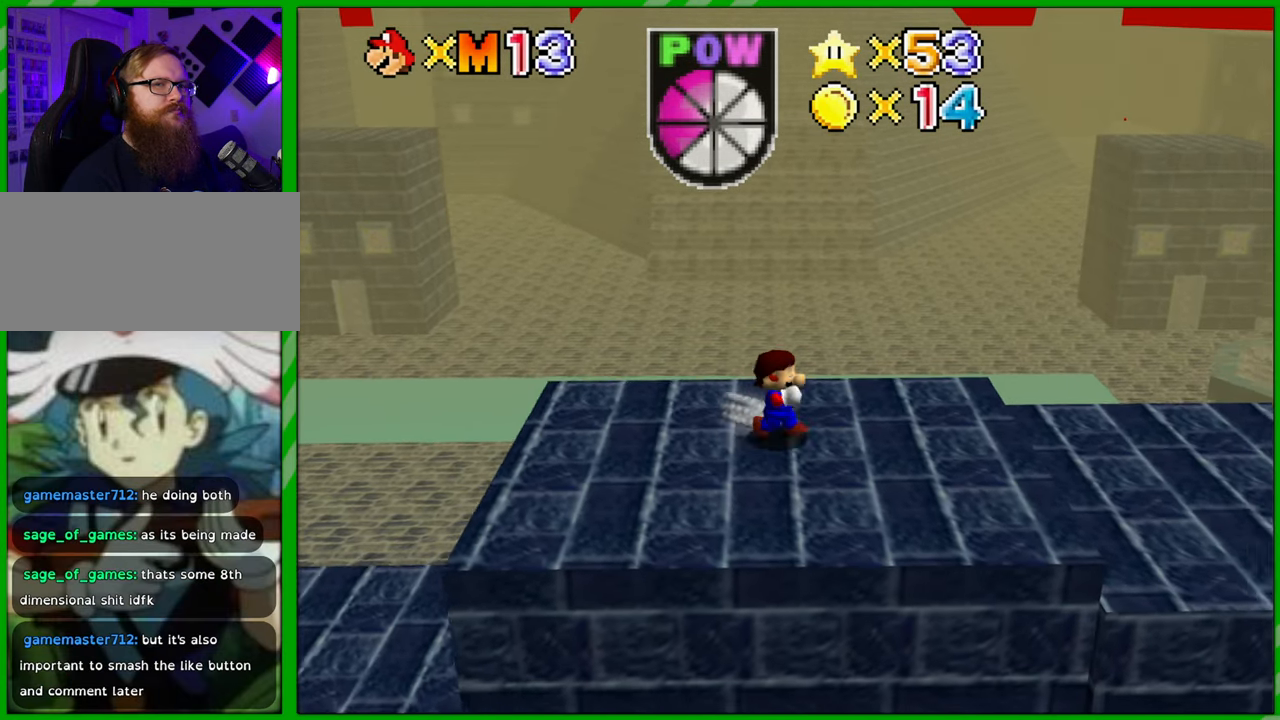
{"buttons": [], "left_stick": "center", "events": [[183, "left_stick", "center"]]}
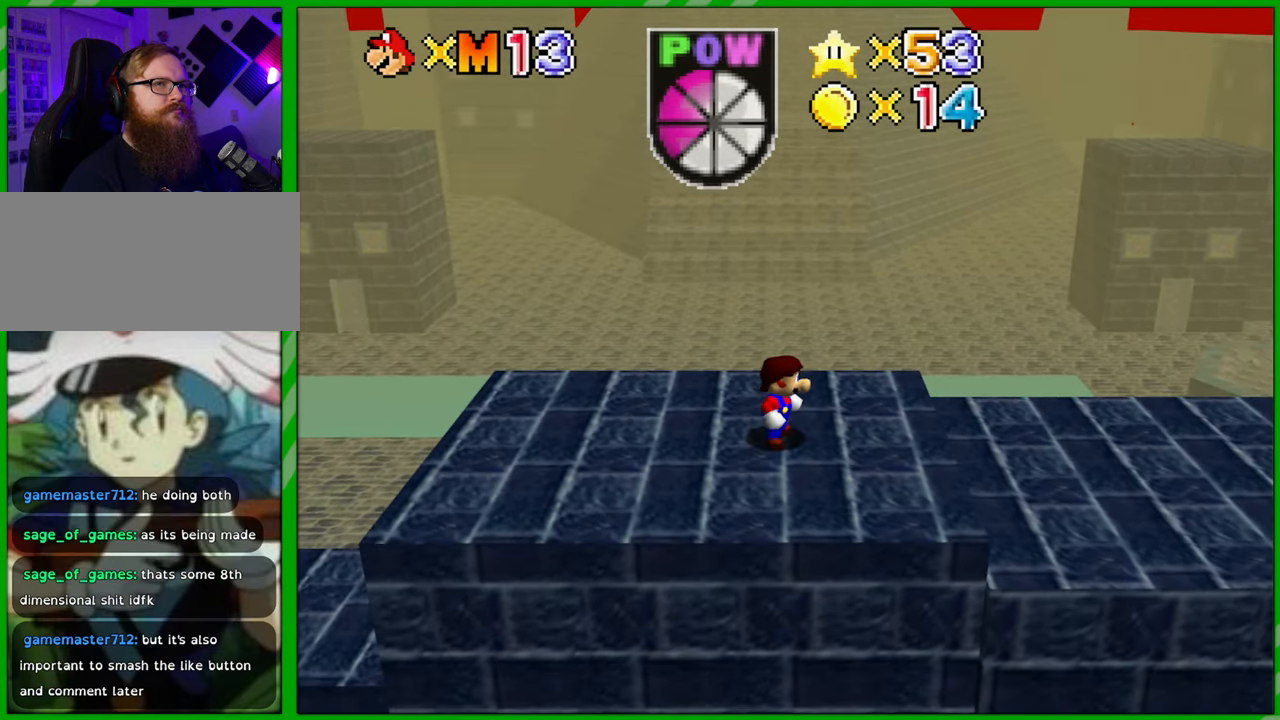
{"buttons": [], "left_stick": "left", "events": [[100, "left_stick", "left"]]}
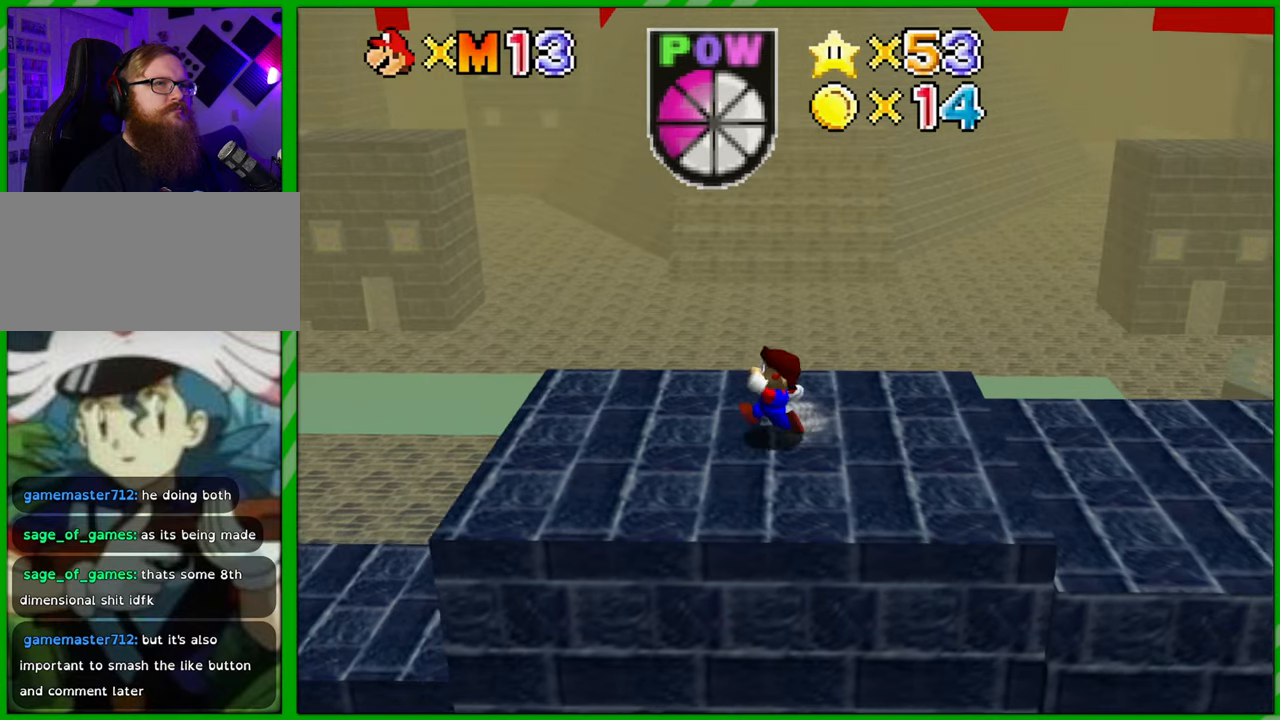
{"buttons": ["A"], "left_stick": "left", "events": [[450, "A", "down"]]}
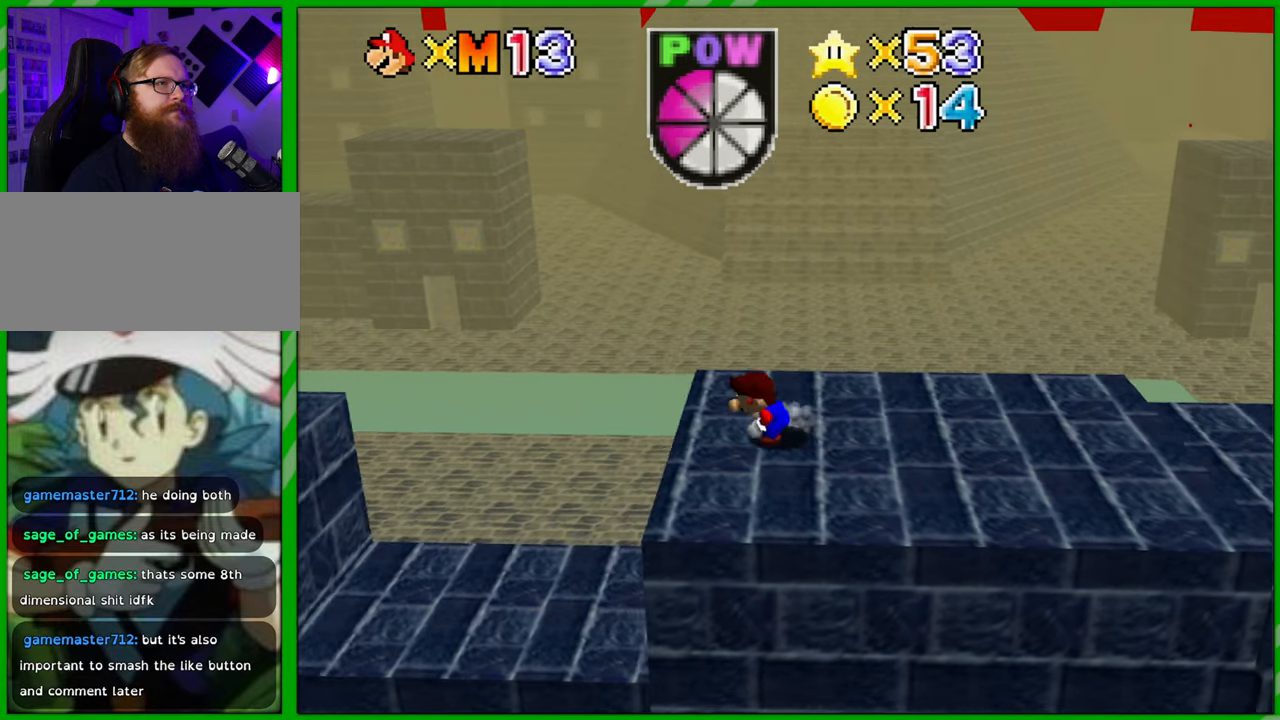
{"buttons": [], "left_stick": "up-left", "events": [[50, "A", "up"], [233, "C_RIGHT", "down"], [333, "left_stick", "up-left"], [350, "C_RIGHT", "up"]]}
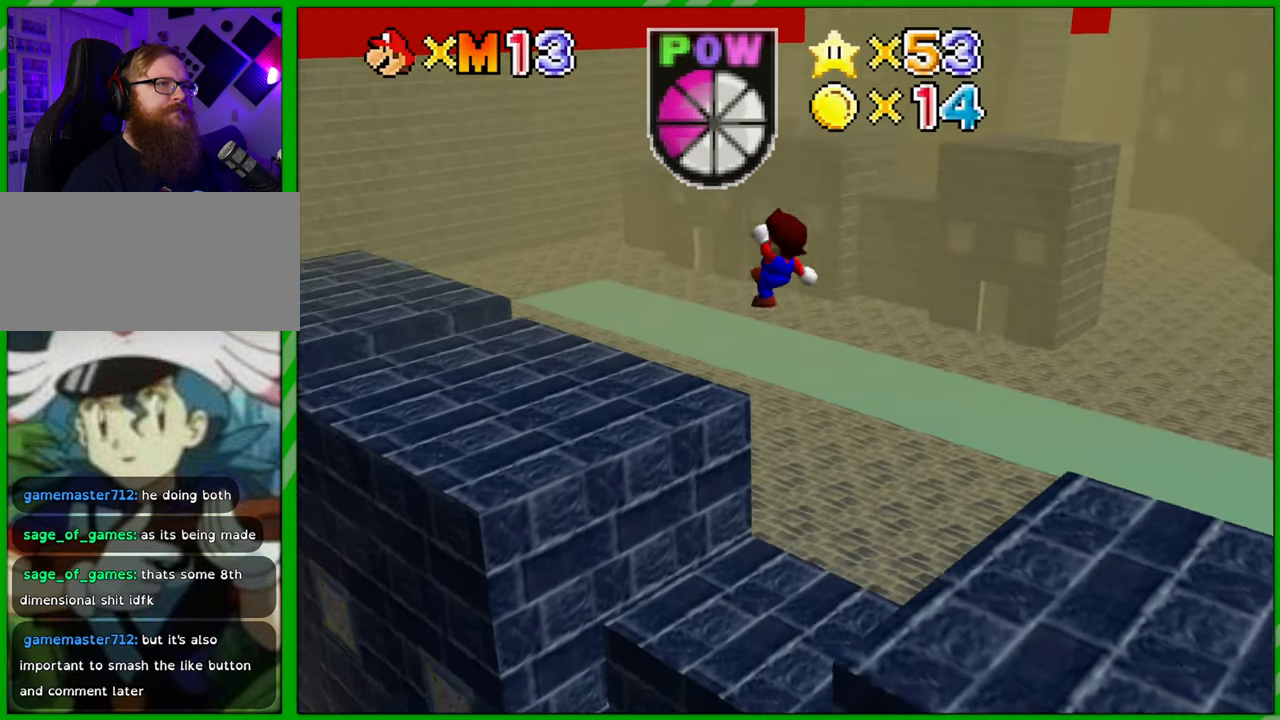
{"buttons": [], "left_stick": "up-left", "events": []}
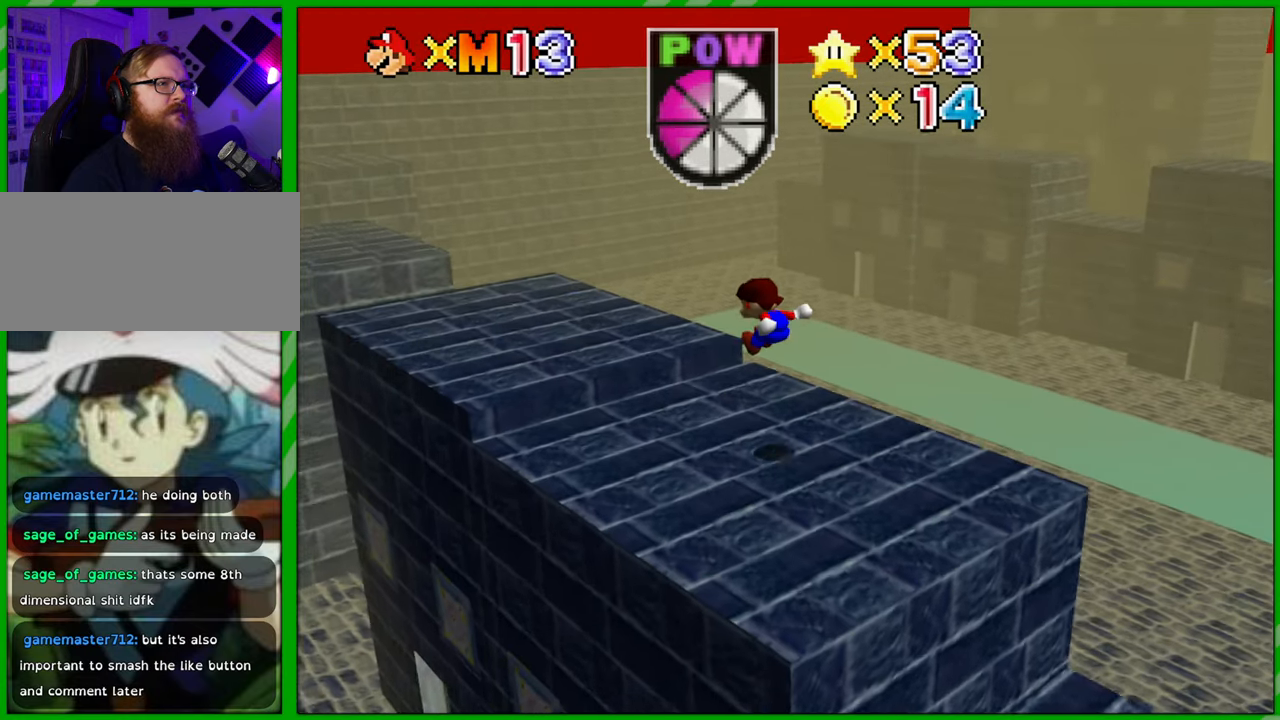
{"buttons": [], "left_stick": "up-left", "events": []}
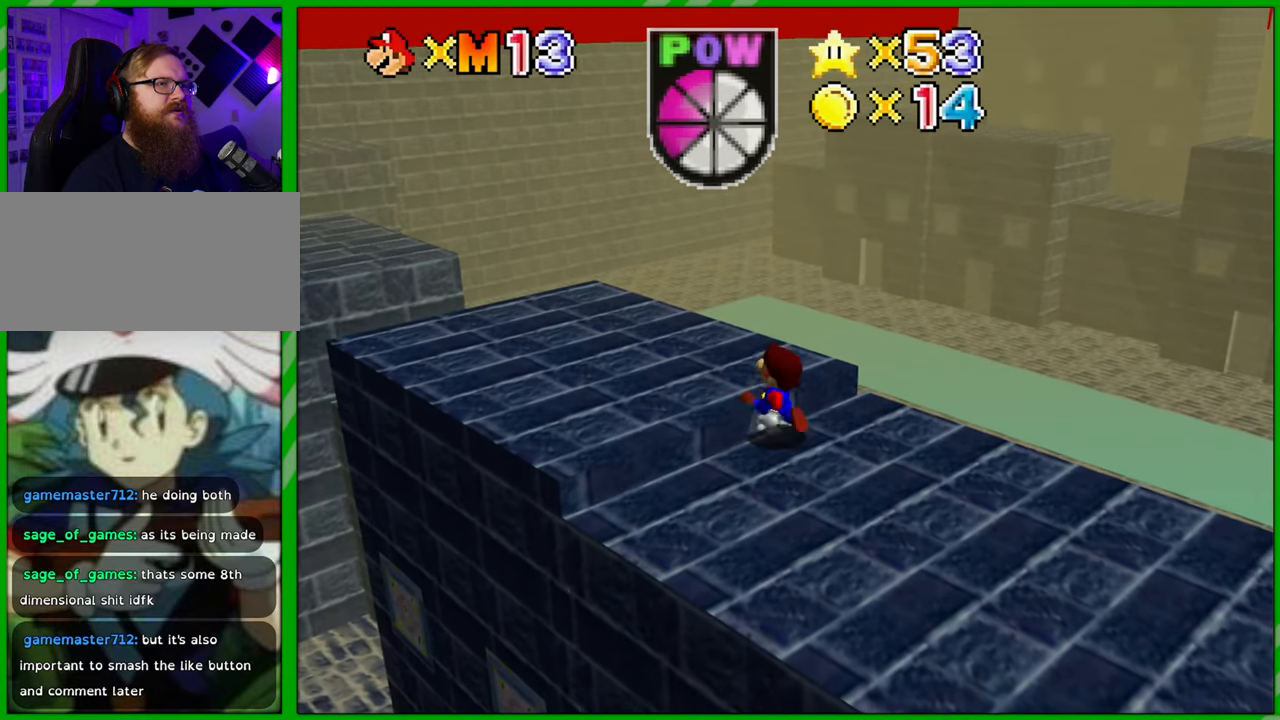
{"buttons": [], "left_stick": "up-left", "events": [[167, "A", "down"], [200, "A", "up"]]}
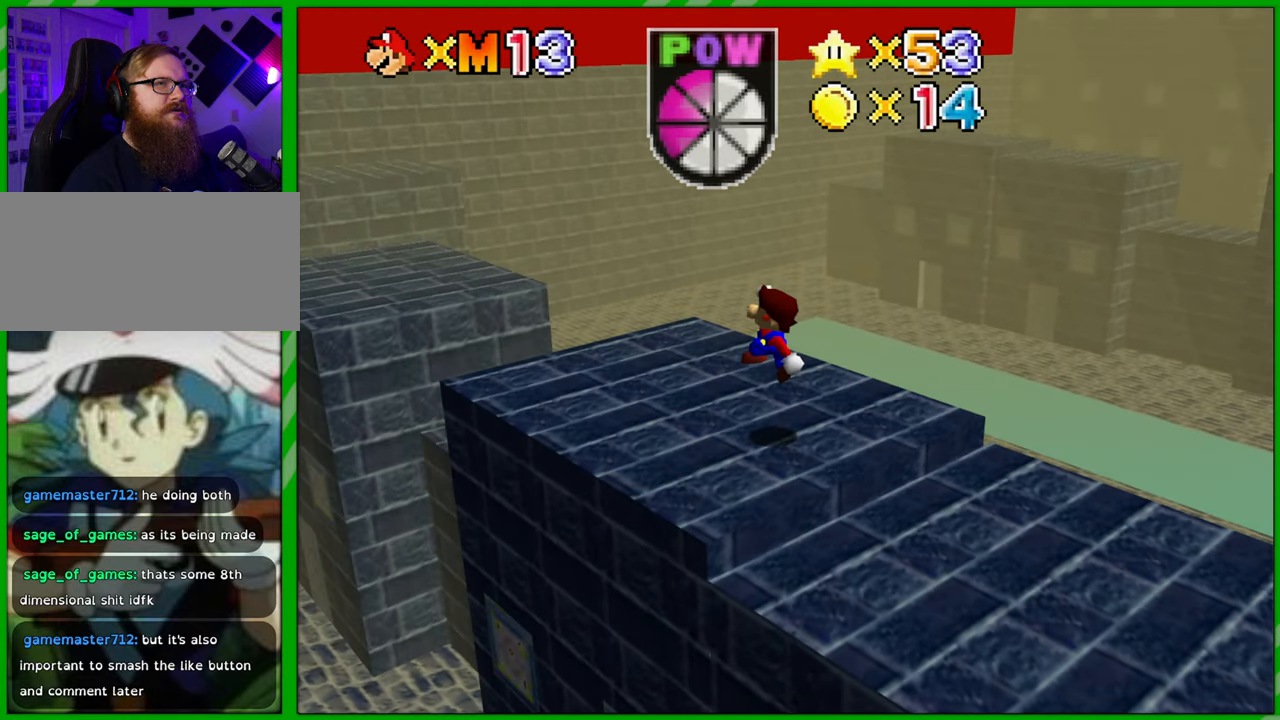
{"buttons": [], "left_stick": "center", "events": [[133, "left_stick", "up"], [183, "C_RIGHT", "down"], [267, "C_RIGHT", "up"], [267, "left_stick", "center"], [350, "C_RIGHT", "down"], [450, "C_RIGHT", "up"]]}
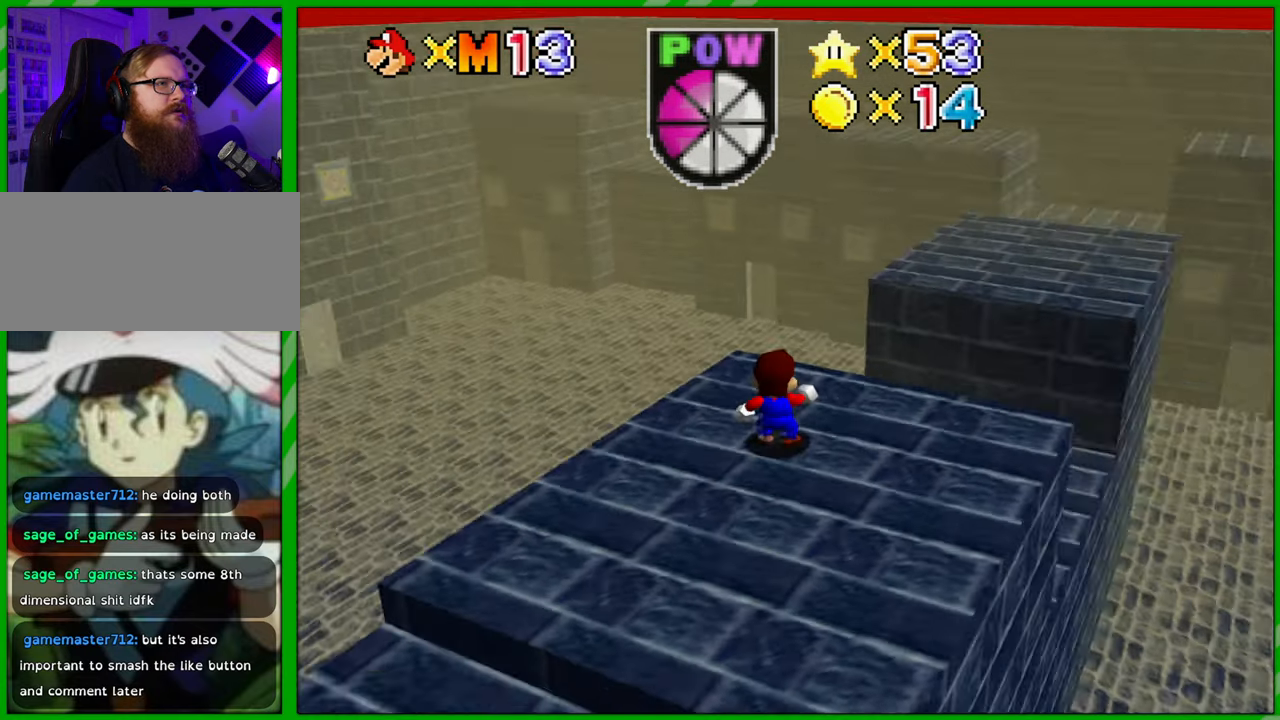
{"buttons": [], "left_stick": "center", "events": []}
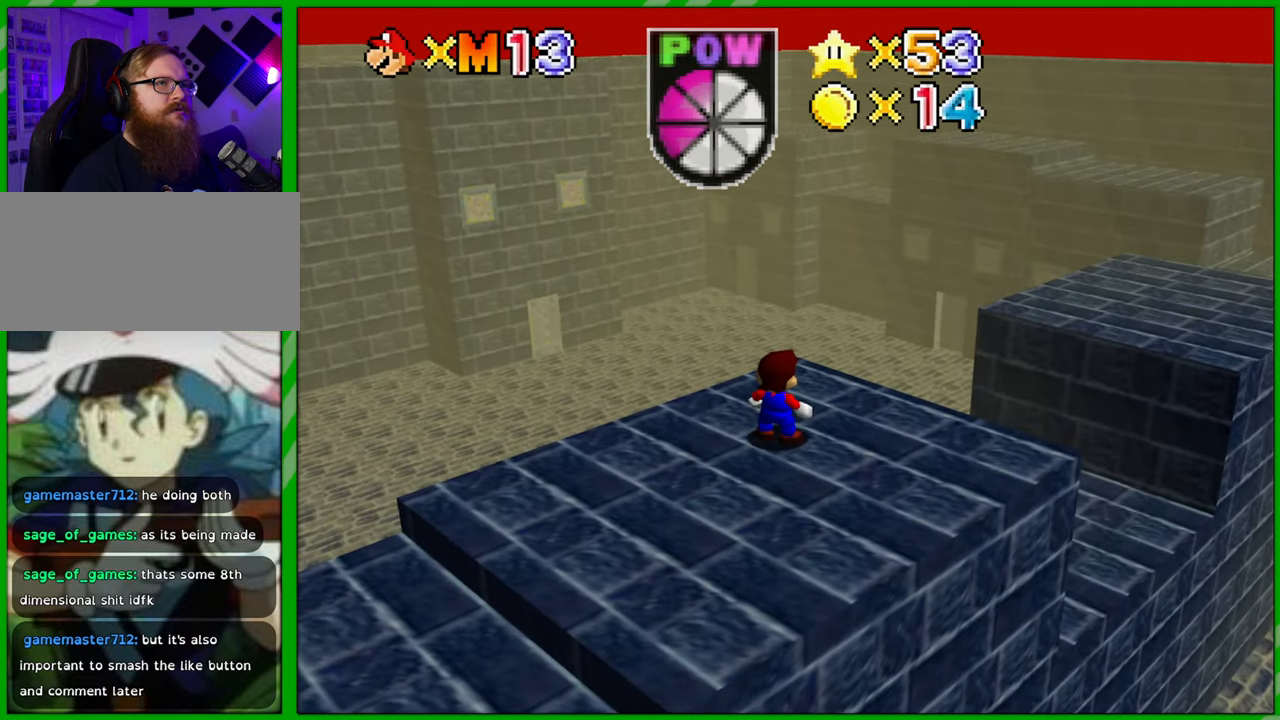
{"buttons": [], "left_stick": "center", "events": [[50, "C_RIGHT", "down"], [183, "C_RIGHT", "up"]]}
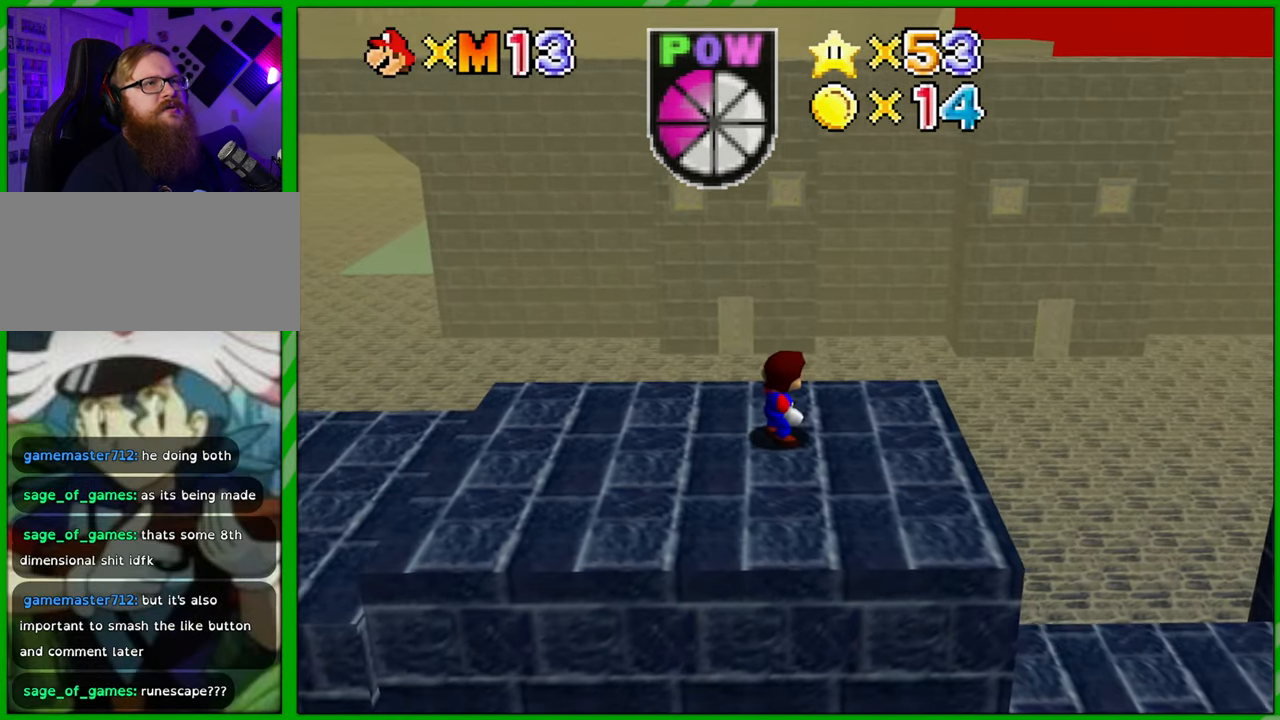
{"buttons": [], "left_stick": "center", "events": [[83, "C_RIGHT", "down"], [183, "C_RIGHT", "up"]]}
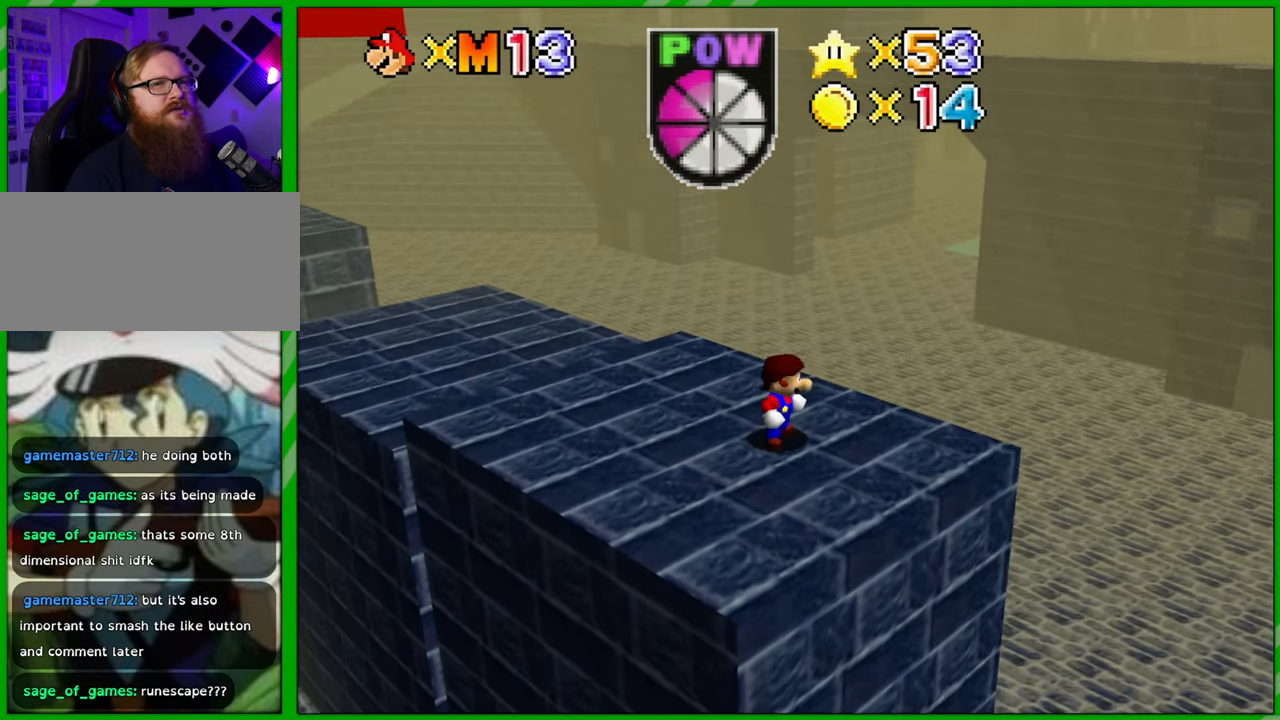
{"buttons": ["C_RIGHT"], "left_stick": "up-left", "events": [[67, "left_stick", "left"], [267, "left_stick", "up-left"], [417, "C_RIGHT", "down"]]}
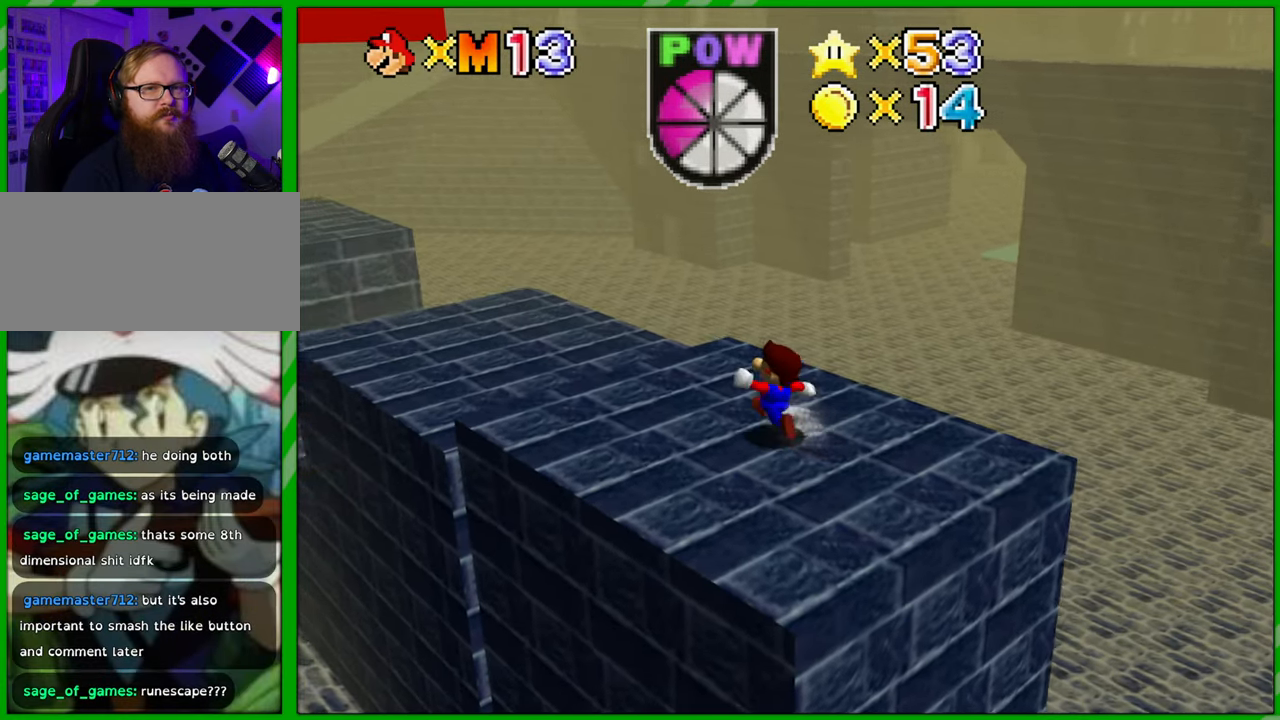
{"buttons": [], "left_stick": "up-right", "events": [[67, "C_RIGHT", "up"], [83, "left_stick", "up"], [233, "C_RIGHT", "down"], [333, "C_RIGHT", "up"], [450, "left_stick", "up-right"]]}
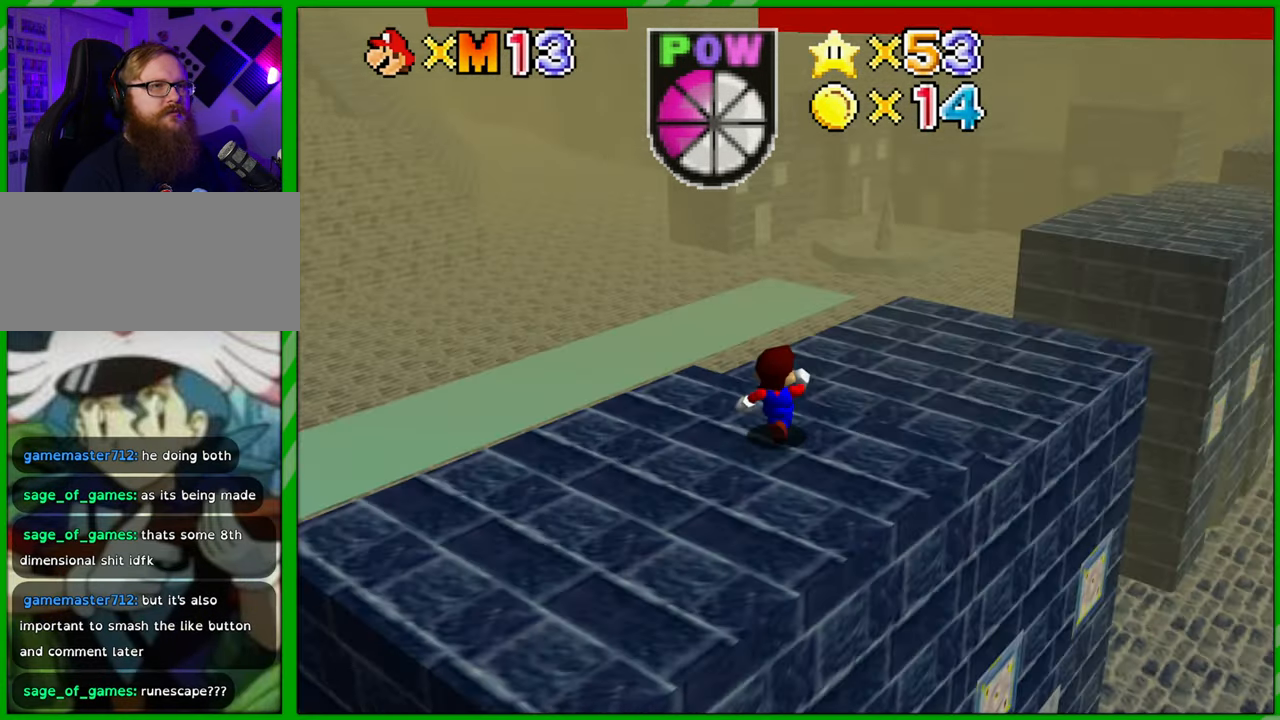
{"buttons": [], "left_stick": "up-left", "events": [[317, "left_stick", "up"], [433, "left_stick", "up-left"]]}
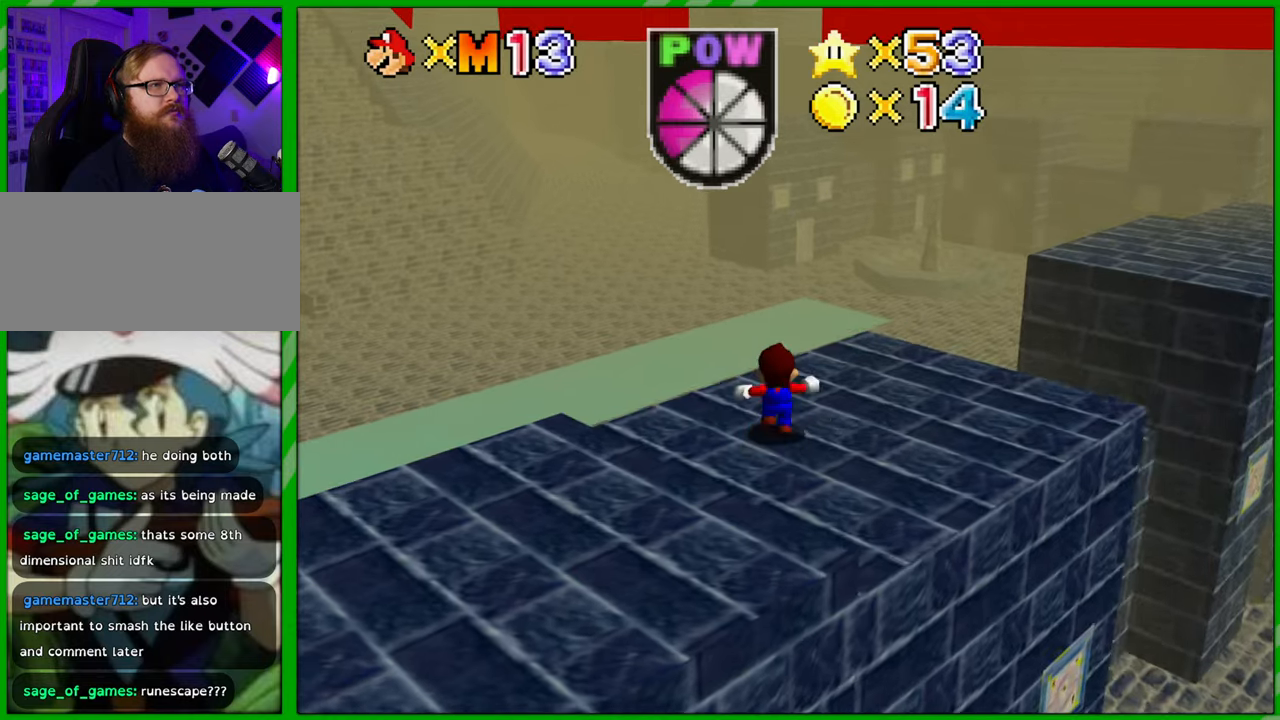
{"buttons": [], "left_stick": "center", "events": [[117, "A", "down"], [433, "left_stick", "center"], [467, "A", "up"]]}
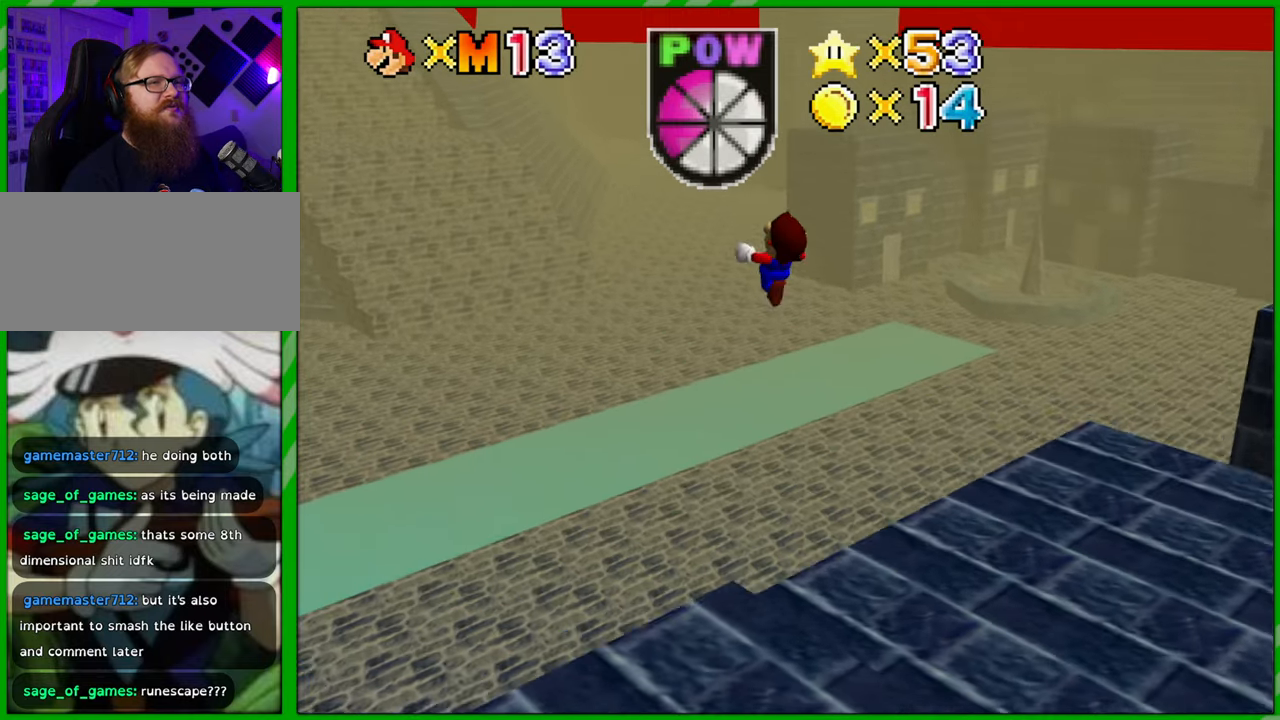
{"buttons": [], "left_stick": "up", "events": [[83, "left_stick", "up"]]}
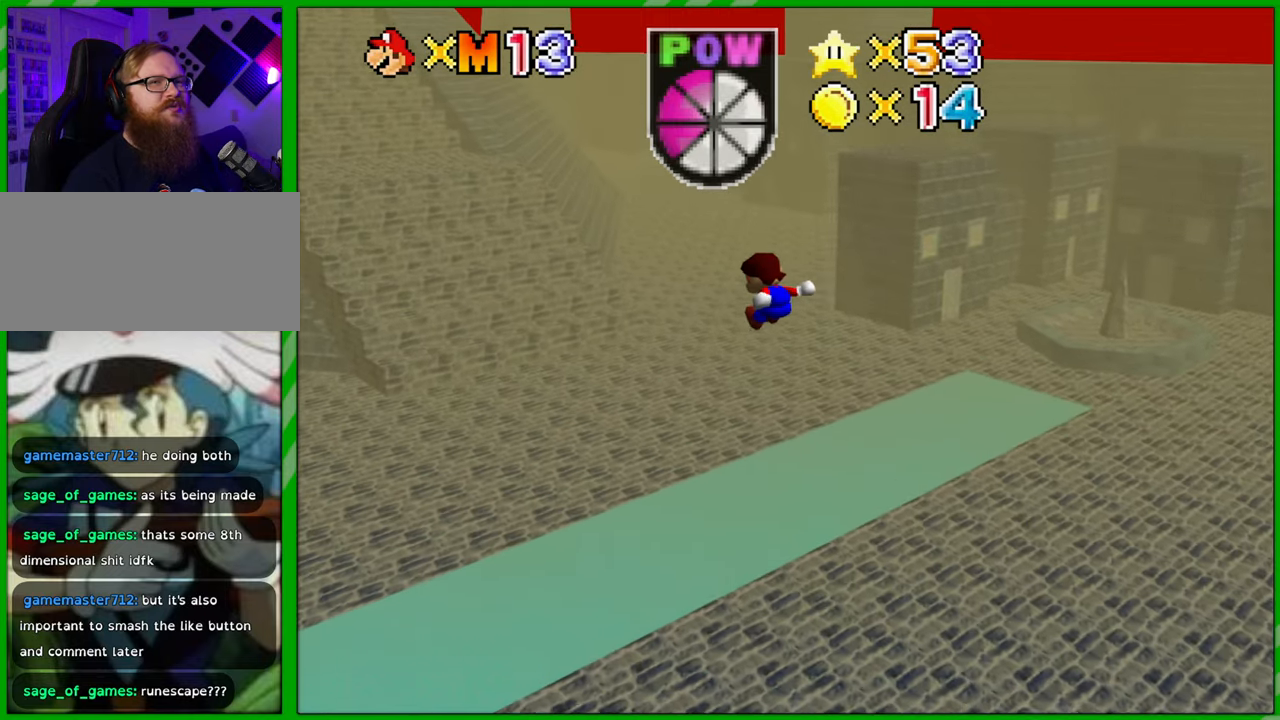
{"buttons": [], "left_stick": "up", "events": []}
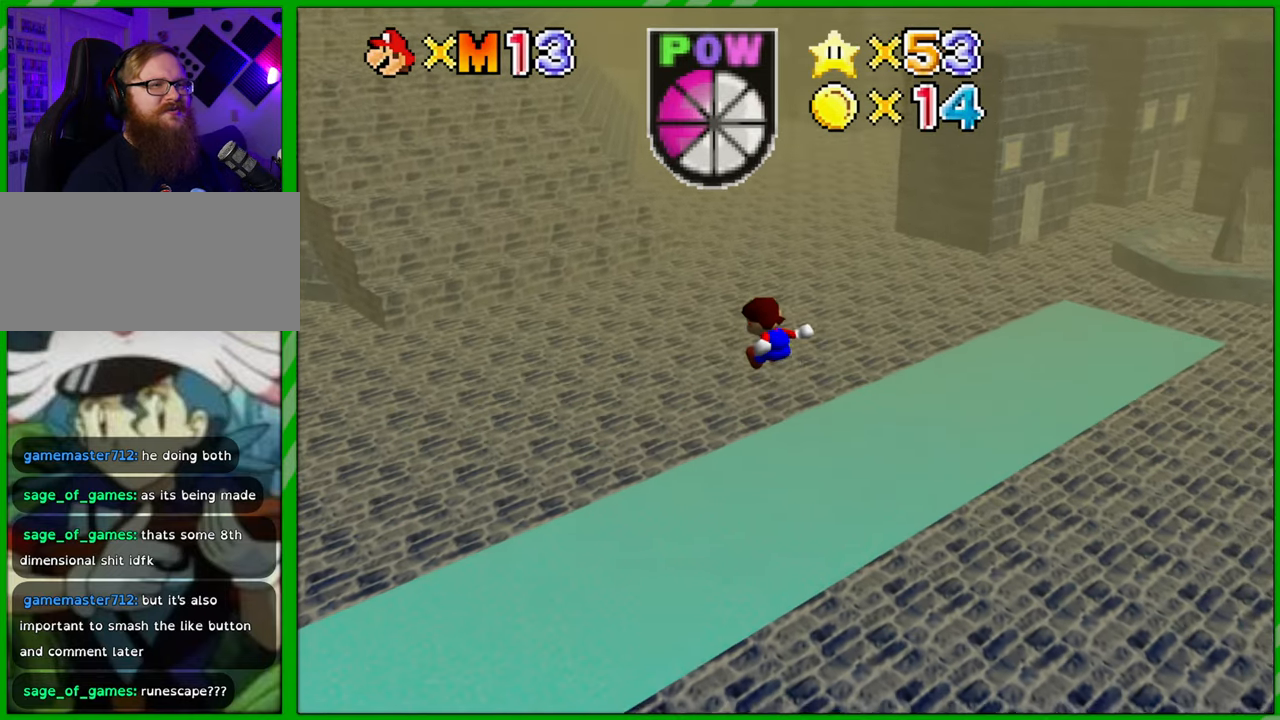
{"buttons": [], "left_stick": "up", "events": []}
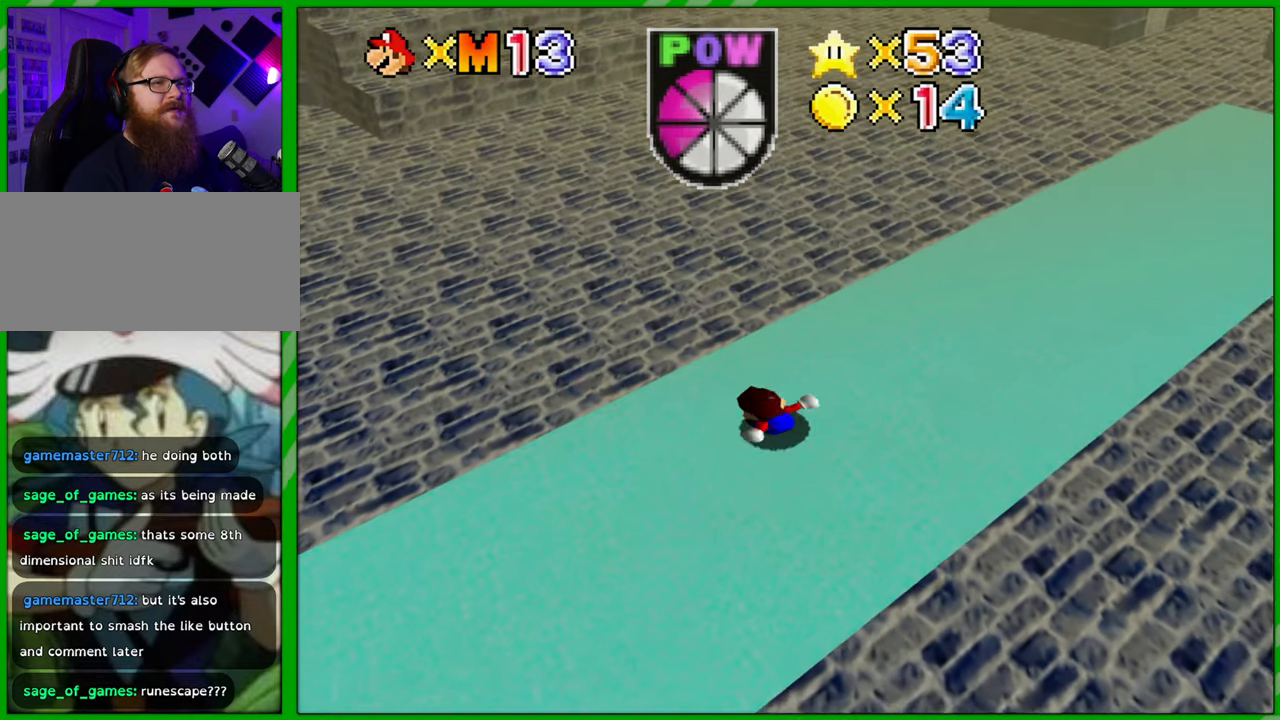
{"buttons": [], "left_stick": "up", "events": [[67, "A", "down"], [283, "B", "down"], [467, "A", "up"], [467, "B", "up"]]}
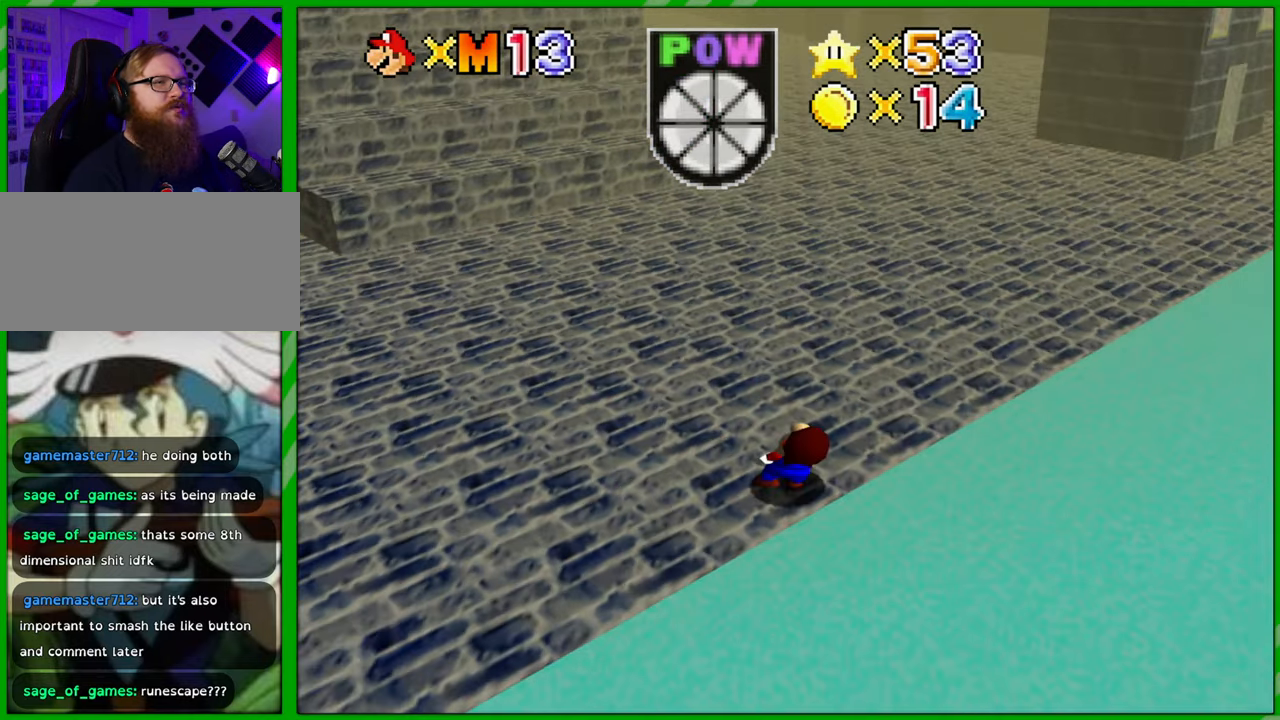
{"buttons": [], "left_stick": "up-left", "events": [[83, "left_stick", "up-left"]]}
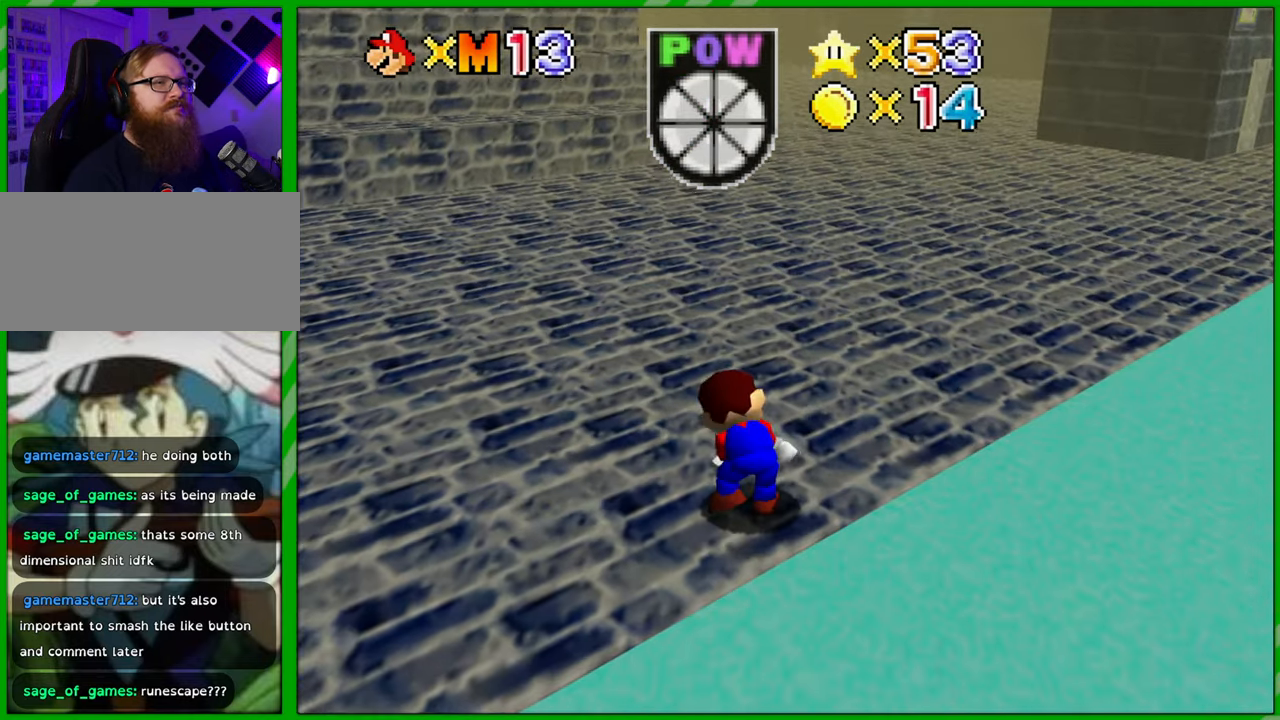
{"buttons": [], "left_stick": "center", "events": [[200, "left_stick", "up"], [333, "left_stick", "center"]]}